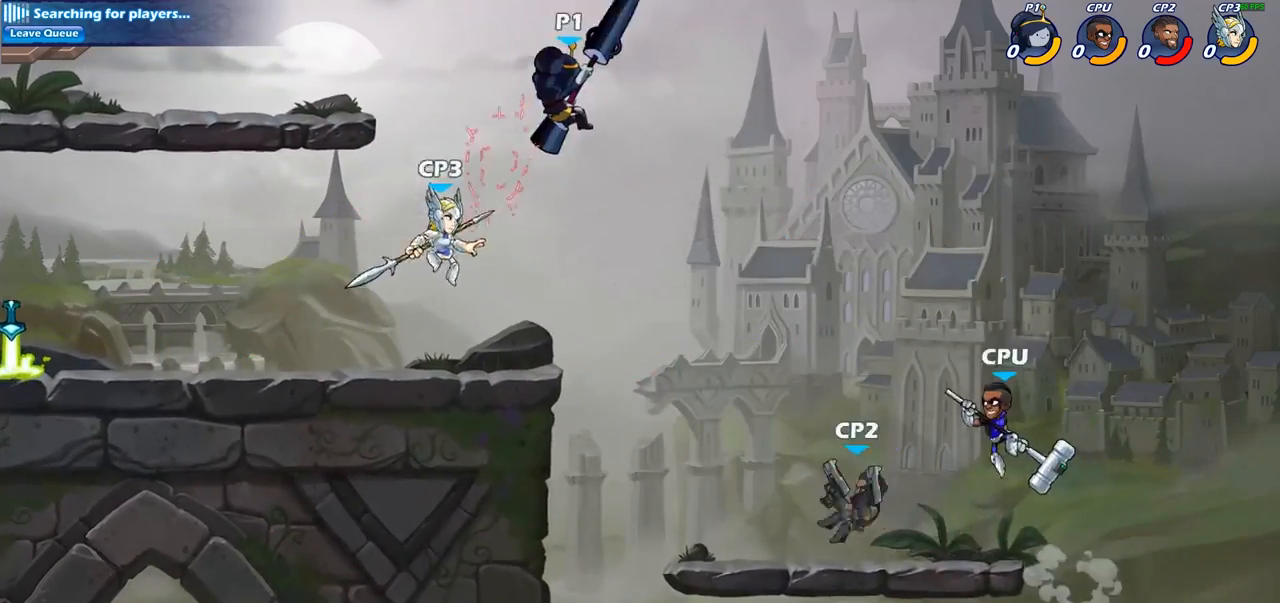
Gameplay with a controller (PlayStation layout); each line is a JSON object with the inputs held at the frame after it. "events" lists button and stick changes between this image and that frame as [ms after this image, input, new state], when the widget could be followed in between.
{"buttons": ["CIRCLE"], "left_stick": "down", "right_stick": "center", "events": [[67, "CROSS", "down"], [200, "CROSS", "up"], [283, "left_stick", "down"], [300, "CIRCLE", "down"]]}
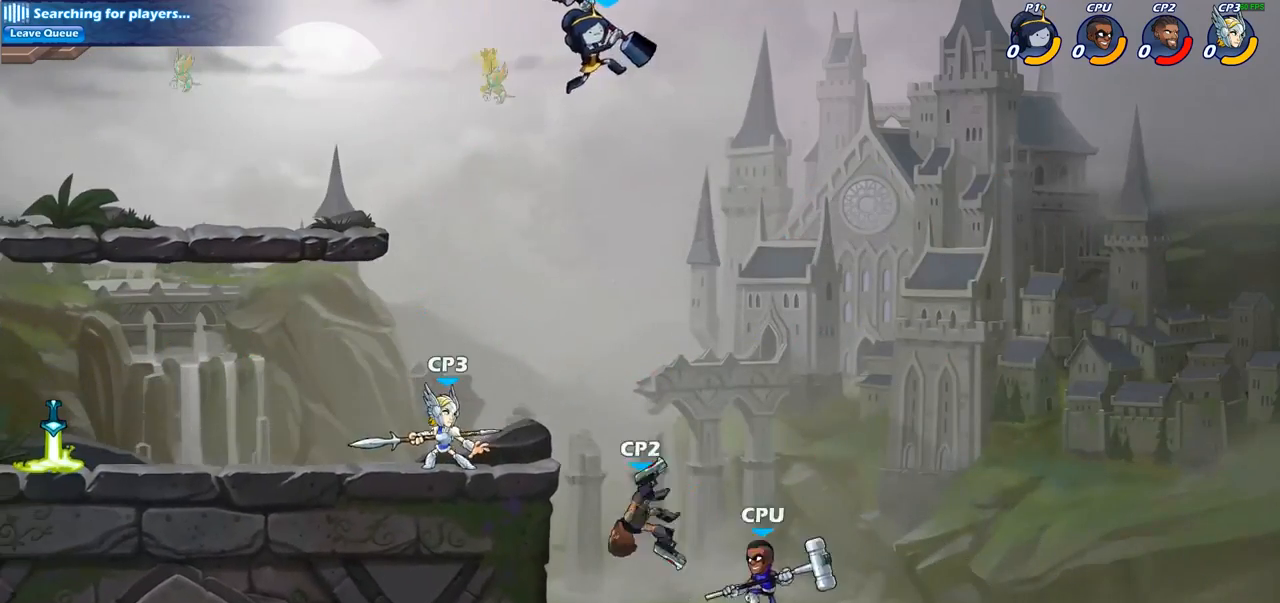
{"buttons": ["CIRCLE"], "left_stick": "down", "right_stick": "center", "events": []}
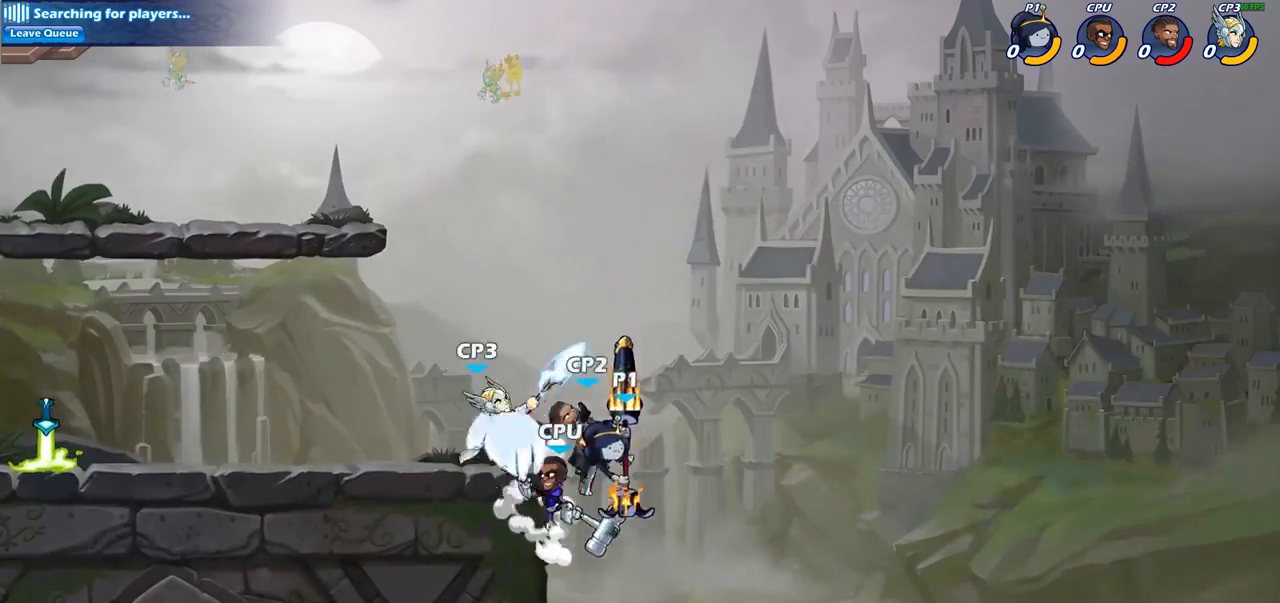
{"buttons": ["CROSS"], "left_stick": "right", "right_stick": "center", "events": [[150, "CIRCLE", "up"], [200, "left_stick", "center"], [333, "left_stick", "right"], [483, "CROSS", "down"]]}
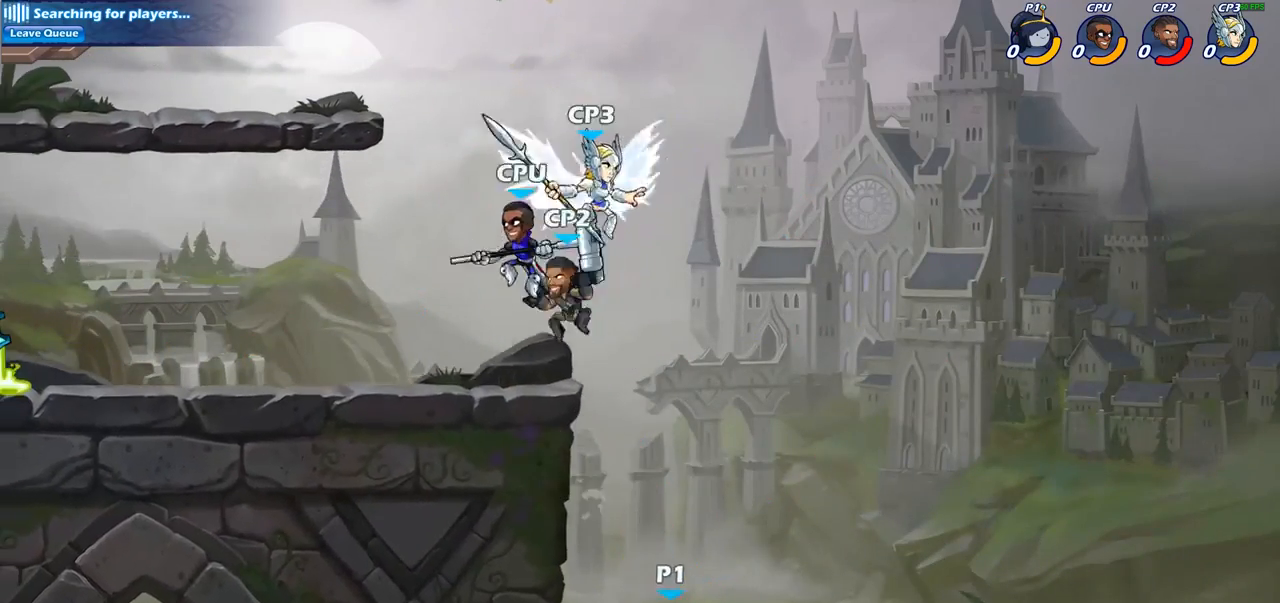
{"buttons": ["CIRCLE"], "left_stick": "center", "right_stick": "center", "events": [[133, "CROSS", "up"], [233, "left_stick", "up-left"], [333, "left_stick", "center"], [367, "R2", "down"], [417, "CIRCLE", "down"], [483, "R2", "up"]]}
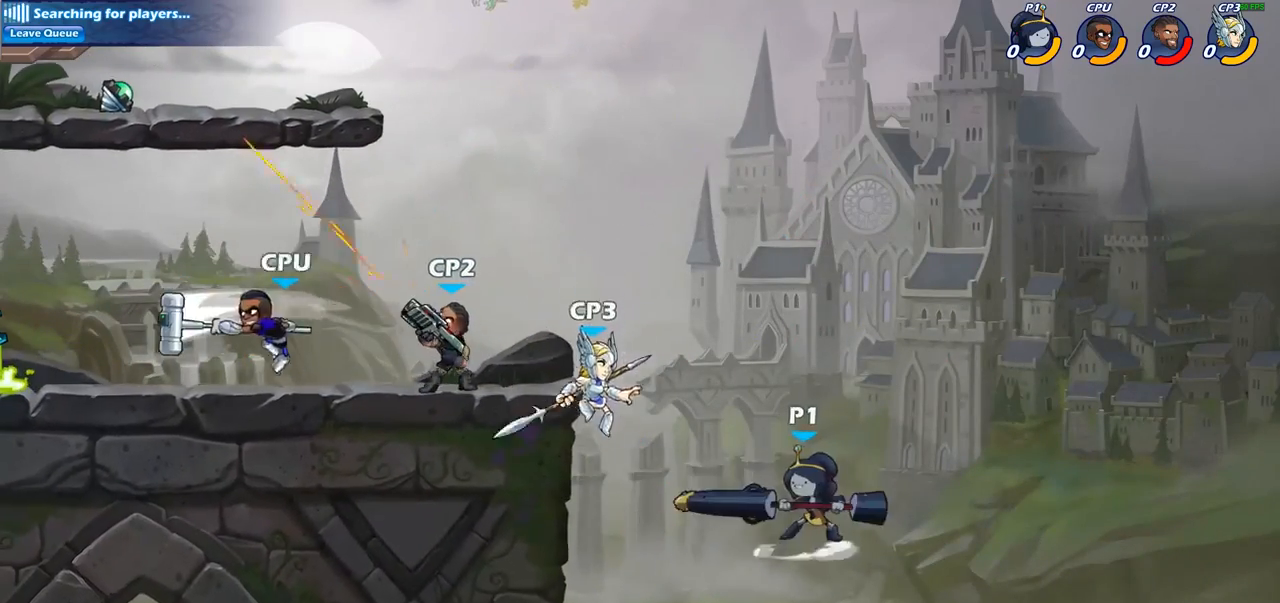
{"buttons": [], "left_stick": "center", "right_stick": "center", "events": [[17, "CIRCLE", "up"]]}
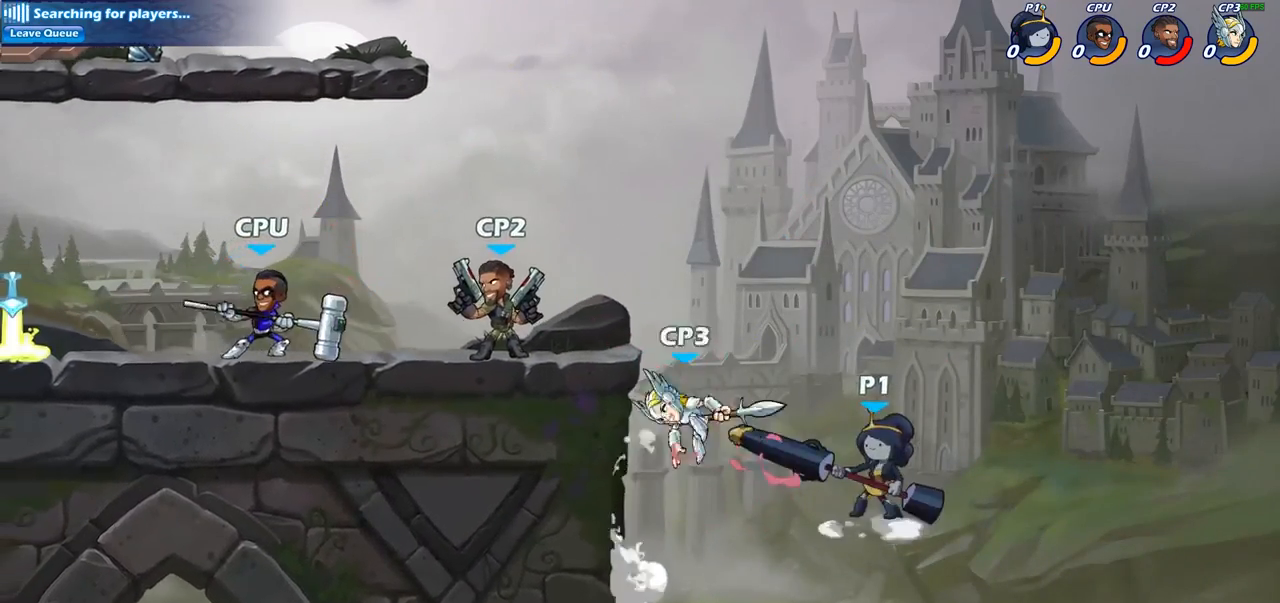
{"buttons": [], "left_stick": "left", "right_stick": "center", "events": [[333, "left_stick", "left"]]}
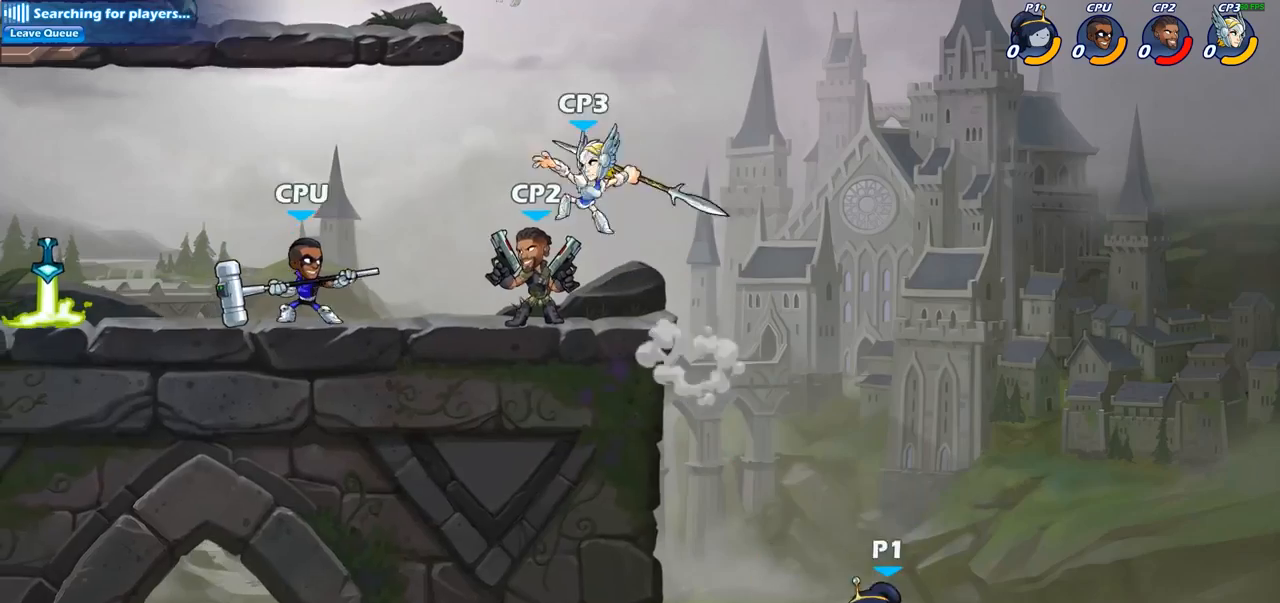
{"buttons": [], "left_stick": "up-right", "right_stick": "center", "events": [[17, "CROSS", "down"], [150, "CROSS", "up"], [433, "left_stick", "up-right"]]}
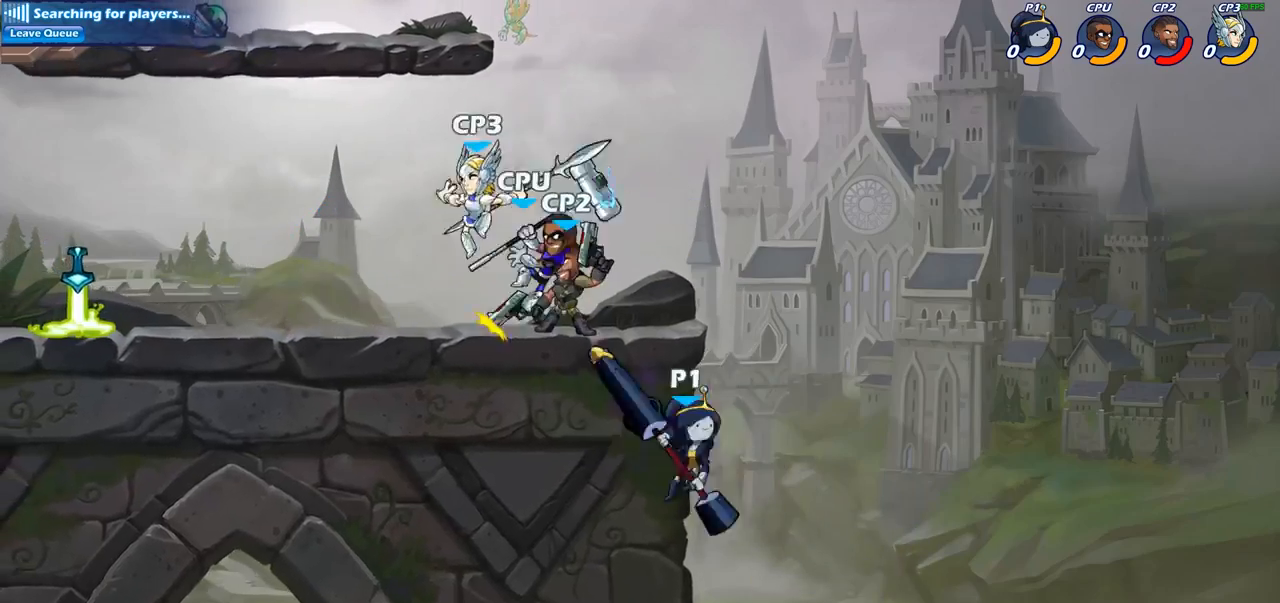
{"buttons": [], "left_stick": "up-left", "right_stick": "center", "events": [[17, "CROSS", "down"], [50, "left_stick", "up-left"], [183, "SQUARE", "down"], [217, "right_stick", "down-left"], [233, "CROSS", "up"], [300, "SQUARE", "up"], [317, "right_stick", "center"]]}
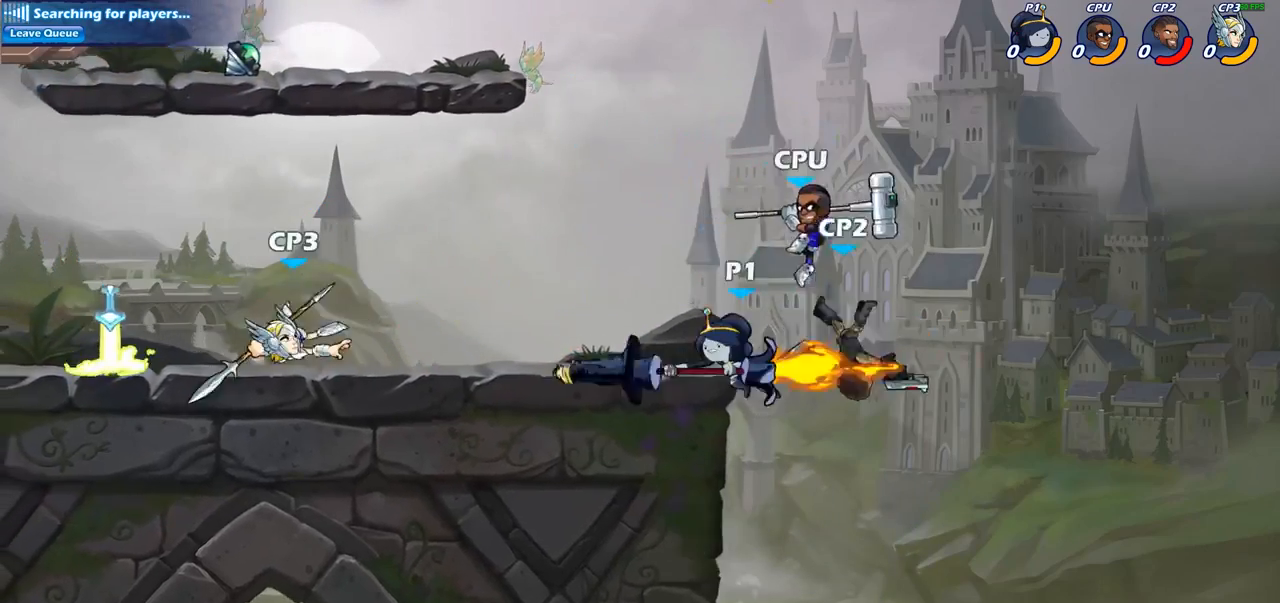
{"buttons": ["CROSS"], "left_stick": "up-left", "right_stick": "center", "events": [[400, "CROSS", "down"]]}
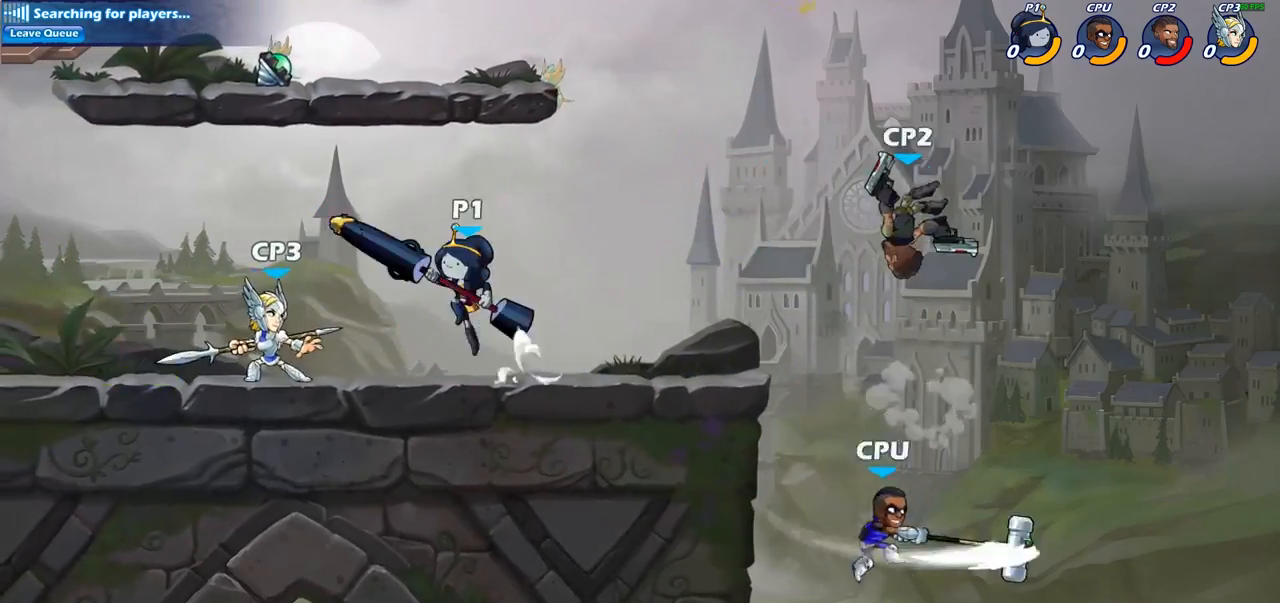
{"buttons": [], "left_stick": "center", "right_stick": "center", "events": [[50, "CROSS", "up"], [200, "left_stick", "up-right"], [217, "R1", "down"], [283, "R1", "up"], [283, "left_stick", "center"]]}
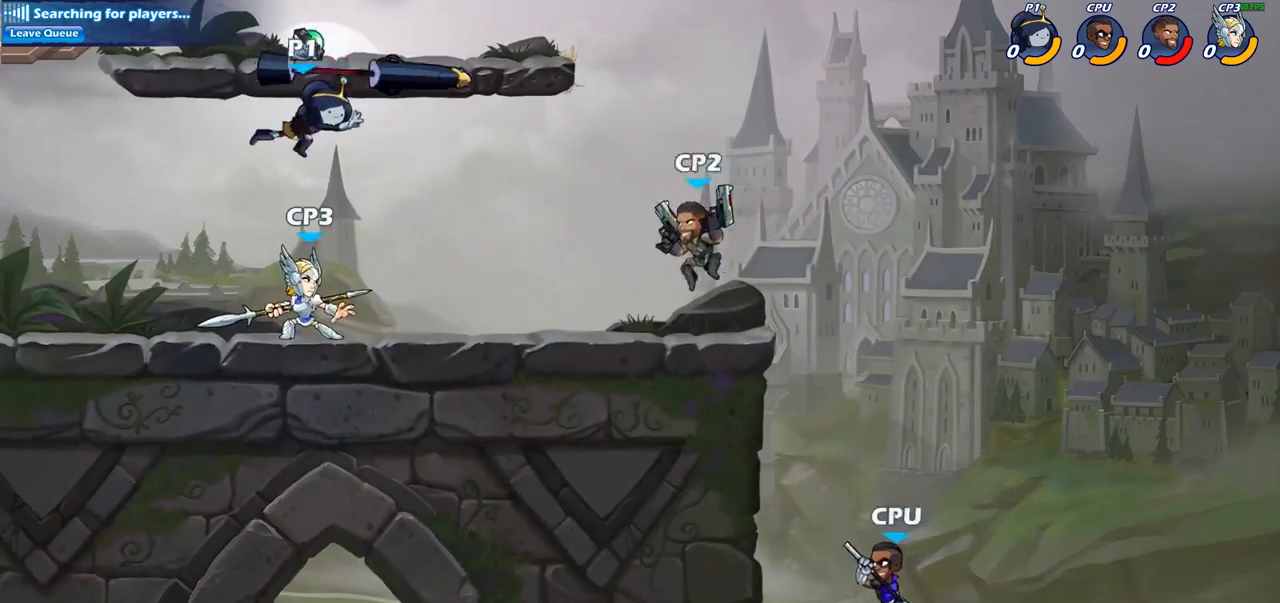
{"buttons": ["CROSS"], "left_stick": "up-left", "right_stick": "center", "events": [[100, "left_stick", "left"], [283, "left_stick", "center"], [300, "CROSS", "down"], [450, "CROSS", "up"], [483, "left_stick", "up-left"], [500, "CROSS", "down"]]}
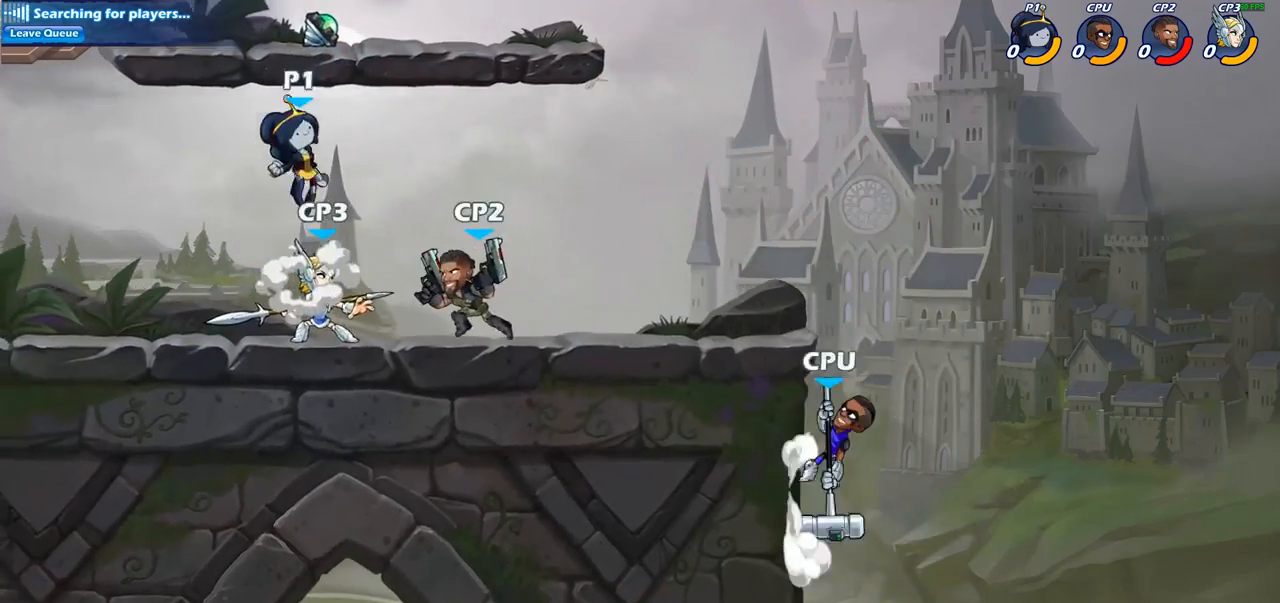
{"buttons": [], "left_stick": "down-right", "right_stick": "center", "events": [[133, "CROSS", "up"], [167, "R1", "down"], [183, "left_stick", "left"], [267, "R1", "up"], [317, "left_stick", "down-left"], [500, "left_stick", "down-right"]]}
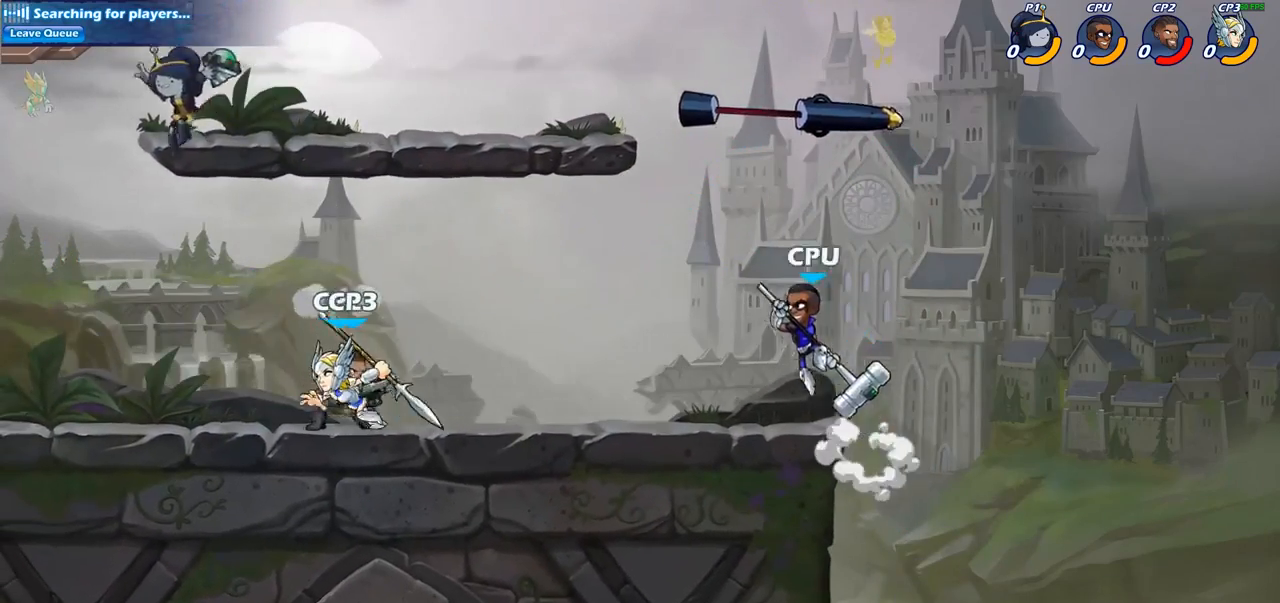
{"buttons": [], "left_stick": "left", "right_stick": "center", "events": [[33, "left_stick", "right"], [67, "R1", "down"], [150, "R1", "up"], [217, "left_stick", "center"], [483, "left_stick", "left"]]}
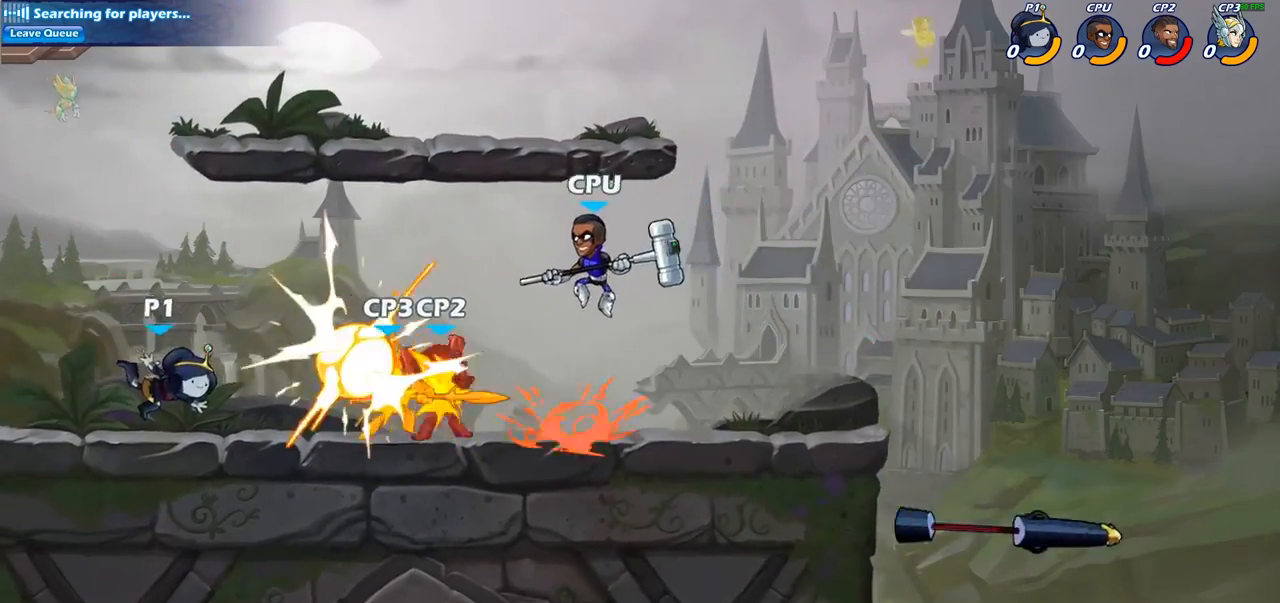
{"buttons": [], "left_stick": "left", "right_stick": "center", "events": [[100, "R2", "down"], [300, "R2", "up"]]}
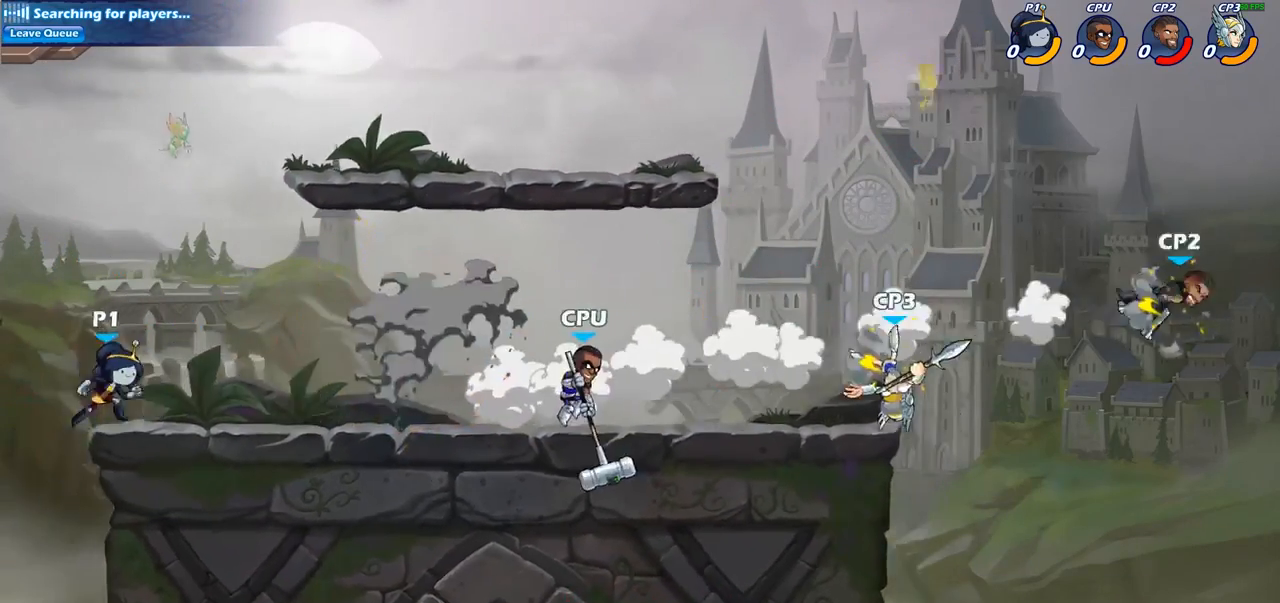
{"buttons": ["CROSS"], "left_stick": "right", "right_stick": "center", "events": [[433, "left_stick", "up"], [450, "CROSS", "down"], [500, "left_stick", "right"]]}
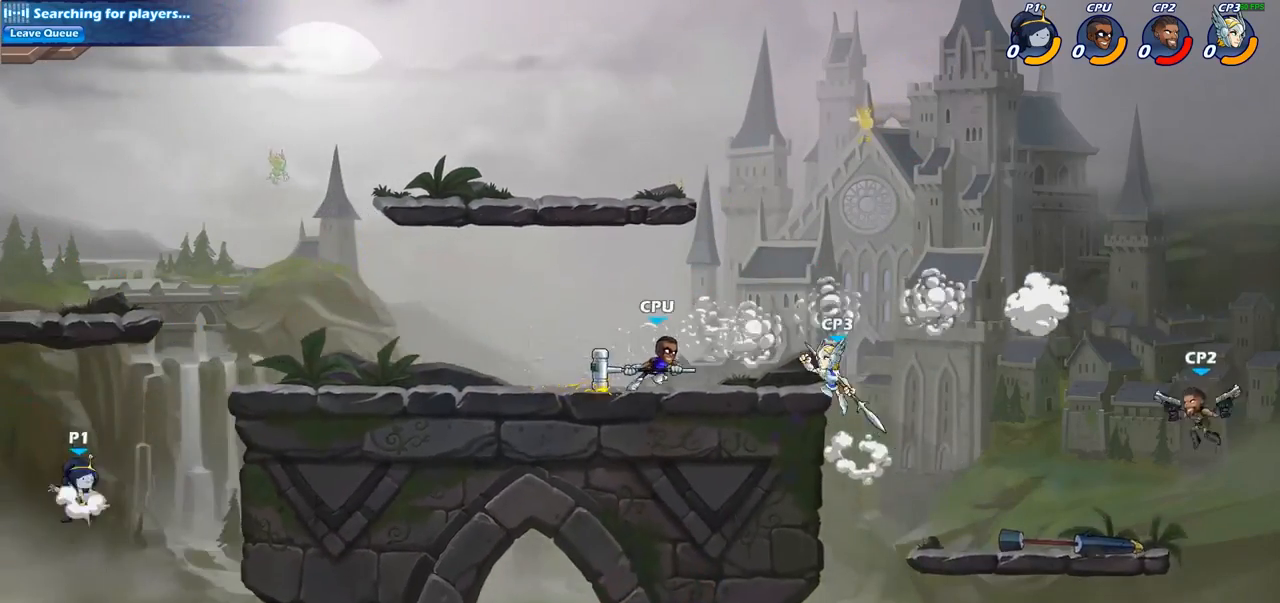
{"buttons": [], "left_stick": "right", "right_stick": "center", "events": [[100, "CROSS", "up"], [167, "CROSS", "down"], [450, "CROSS", "up"]]}
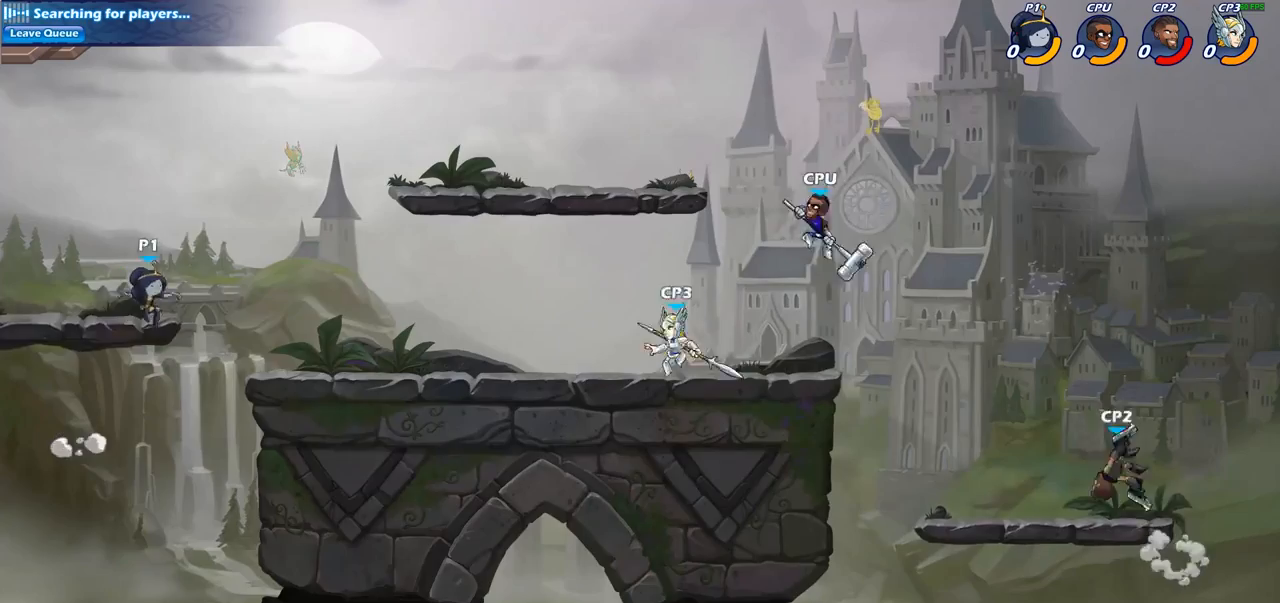
{"buttons": [], "left_stick": "right", "right_stick": "center", "events": [[67, "left_stick", "down-right"], [250, "left_stick", "right"]]}
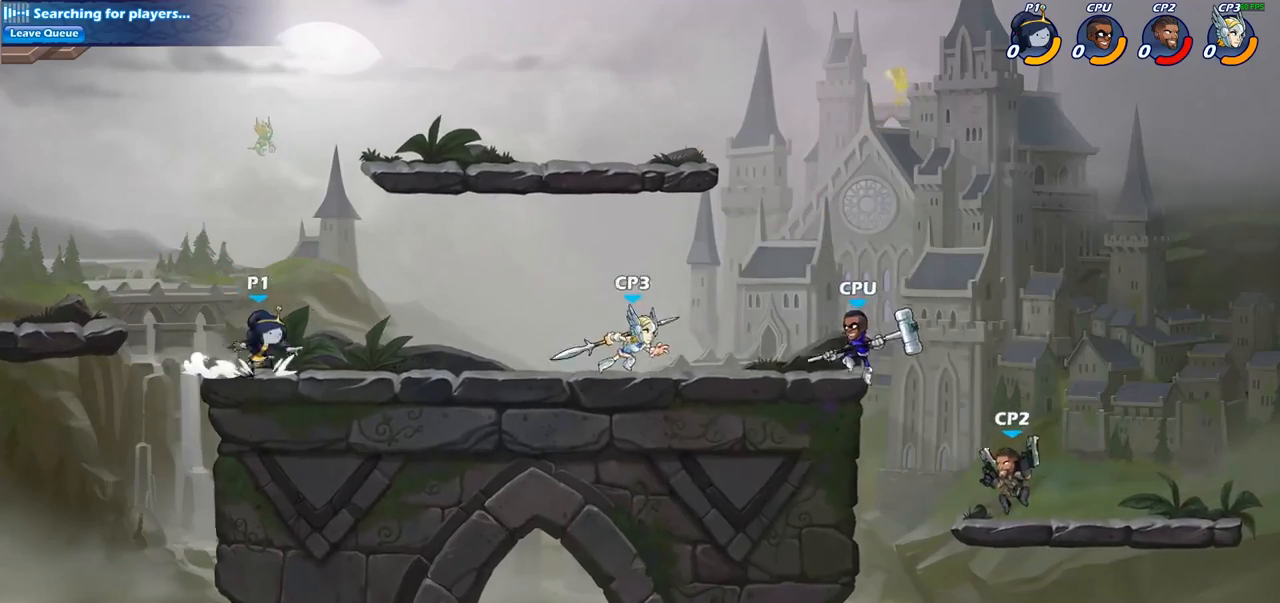
{"buttons": [], "left_stick": "up-left", "right_stick": "center", "events": [[17, "R2", "down"], [33, "left_stick", "up-right"], [83, "CROSS", "down"], [200, "CROSS", "up"], [217, "R2", "up"], [333, "CROSS", "down"], [467, "CROSS", "up"], [467, "left_stick", "up-left"]]}
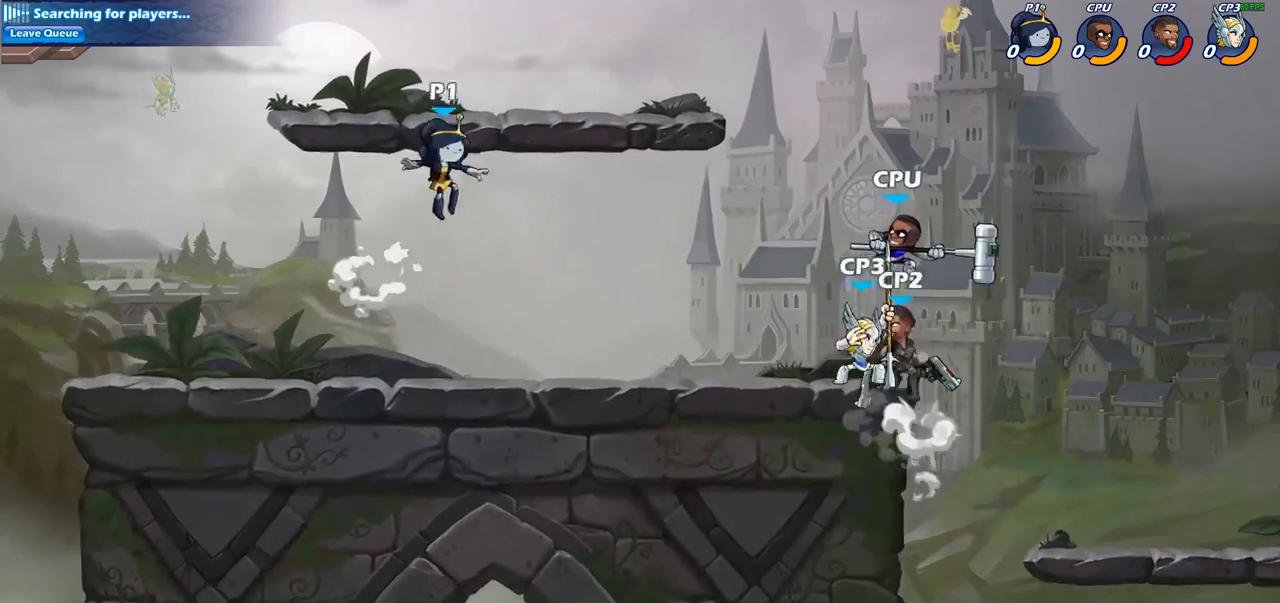
{"buttons": [], "left_stick": "down-left", "right_stick": "center", "events": [[50, "CROSS", "down"], [217, "CROSS", "up"], [317, "left_stick", "down-left"]]}
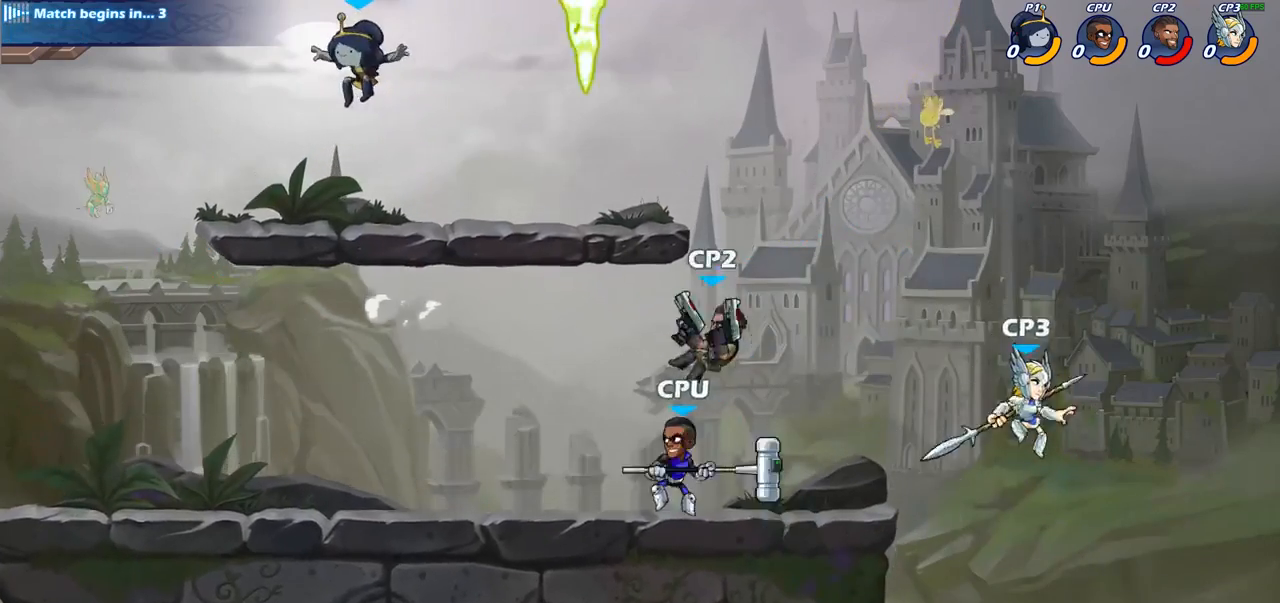
{"buttons": ["R2"], "left_stick": "right", "right_stick": "center", "events": [[17, "left_stick", "left"], [217, "left_stick", "right"], [467, "R2", "down"]]}
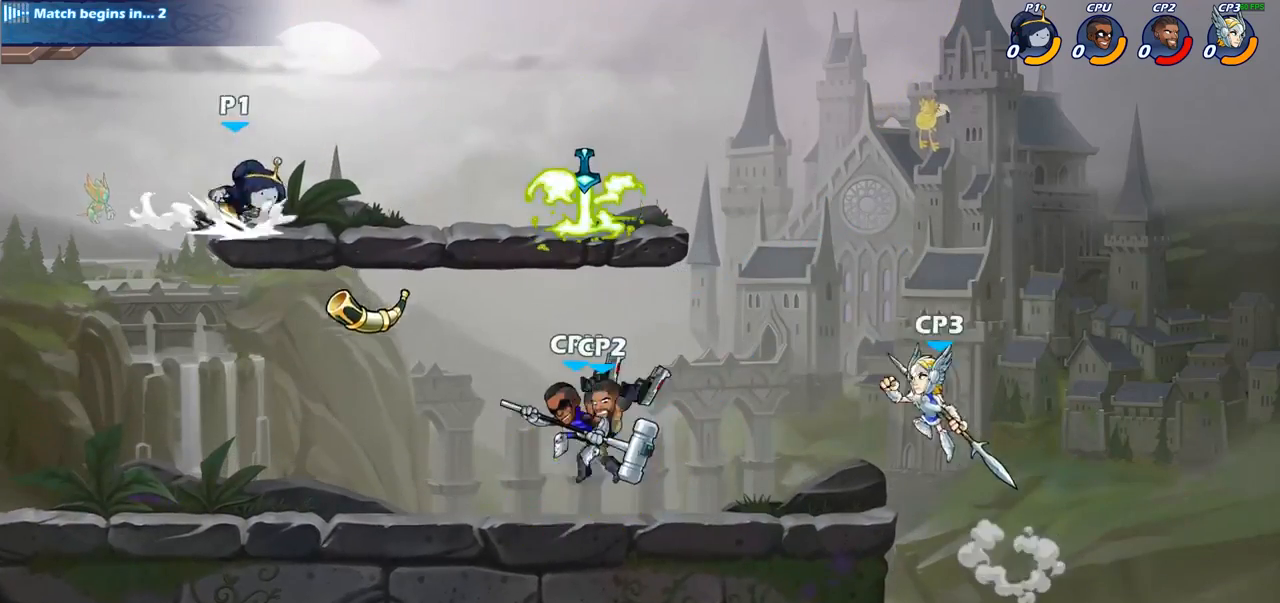
{"buttons": ["CIRCLE"], "left_stick": "down", "right_stick": "center", "events": [[183, "R2", "up"], [383, "R1", "down"], [450, "R1", "up"], [500, "CIRCLE", "down"], [500, "left_stick", "down"]]}
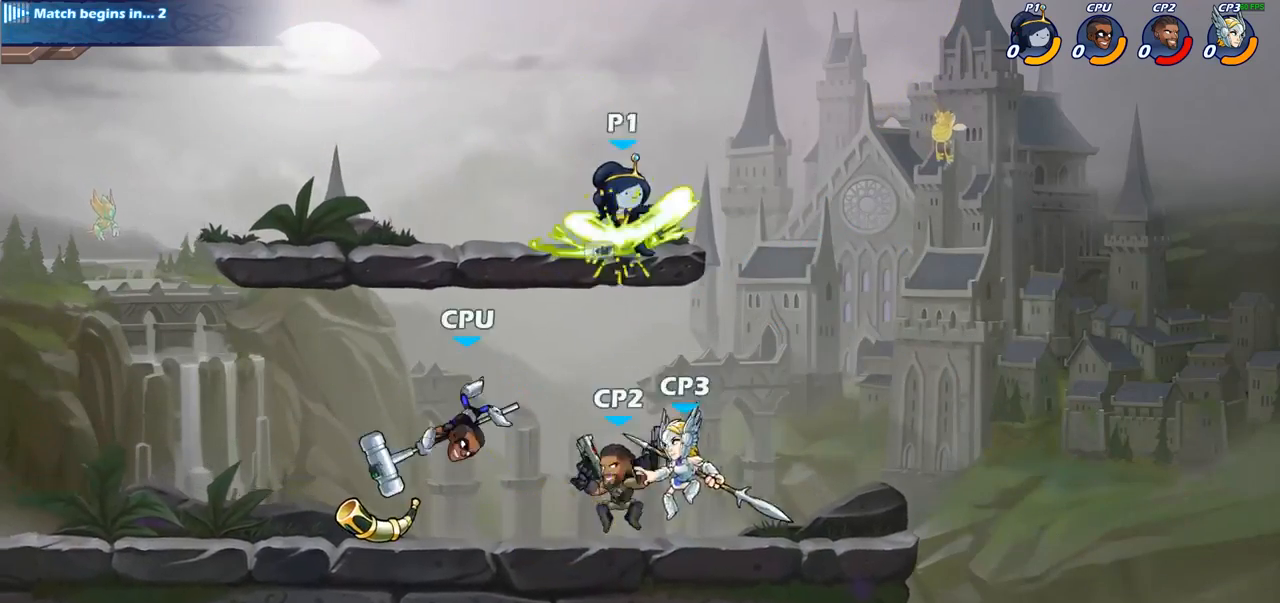
{"buttons": ["CIRCLE"], "left_stick": "down", "right_stick": "center", "events": [[17, "R2", "down"], [100, "R2", "up"]]}
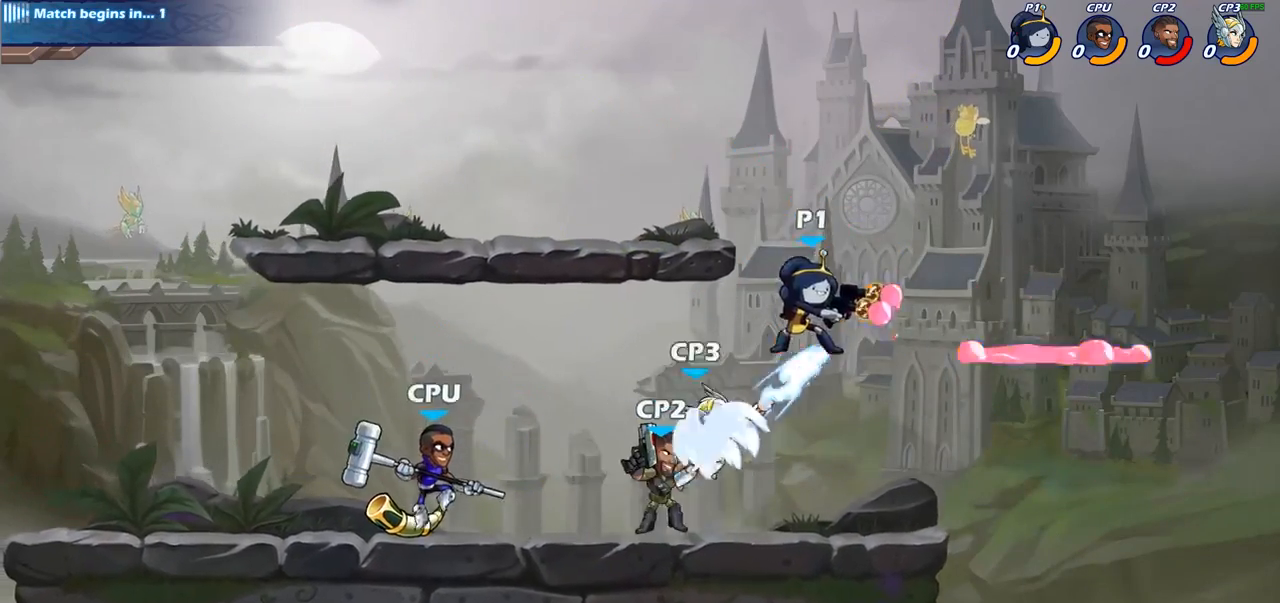
{"buttons": [], "left_stick": "center", "right_stick": "center", "events": [[83, "CIRCLE", "up"], [167, "left_stick", "center"]]}